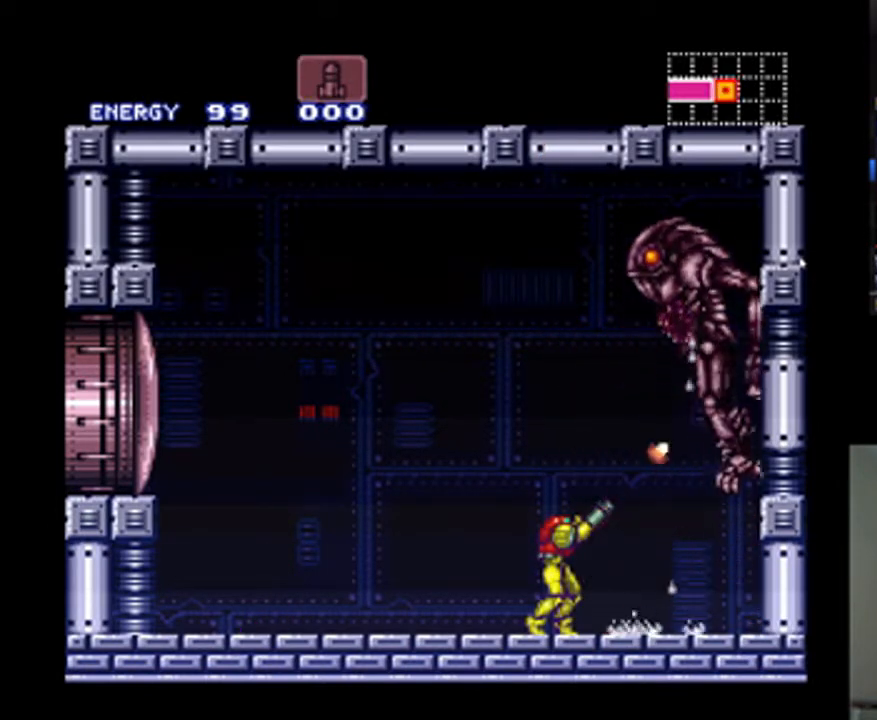
Gameplay with a controller (Nintendo layout); each line is a JSON object with the inputs held at the frame after it. "events" lists button and stick changes between this image and that frame as [ms after this image, input, new state], when the widget could be followed in between. Not read: L3 R3.
{"buttons": ["R1"], "events": [[100, "Y", "up"], [200, "Y", "down"], [267, "Y", "up"], [400, "Y", "down"], [467, "Y", "up"]]}
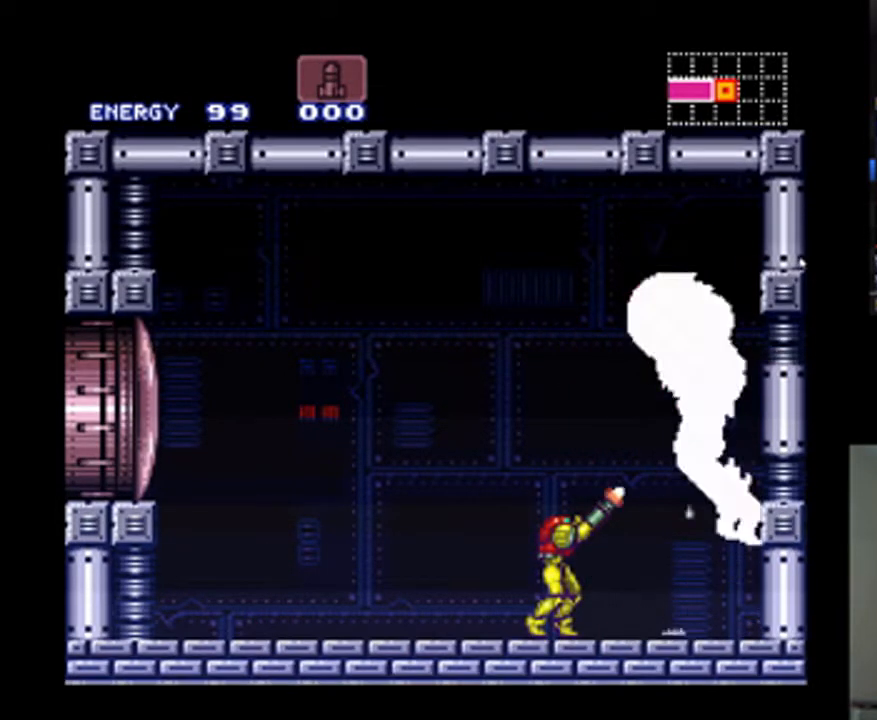
{"buttons": [], "events": [[33, "Y", "down"], [133, "Y", "up"], [200, "Y", "down"], [300, "Y", "up"], [367, "Y", "down"], [433, "Y", "up"], [467, "R1", "up"]]}
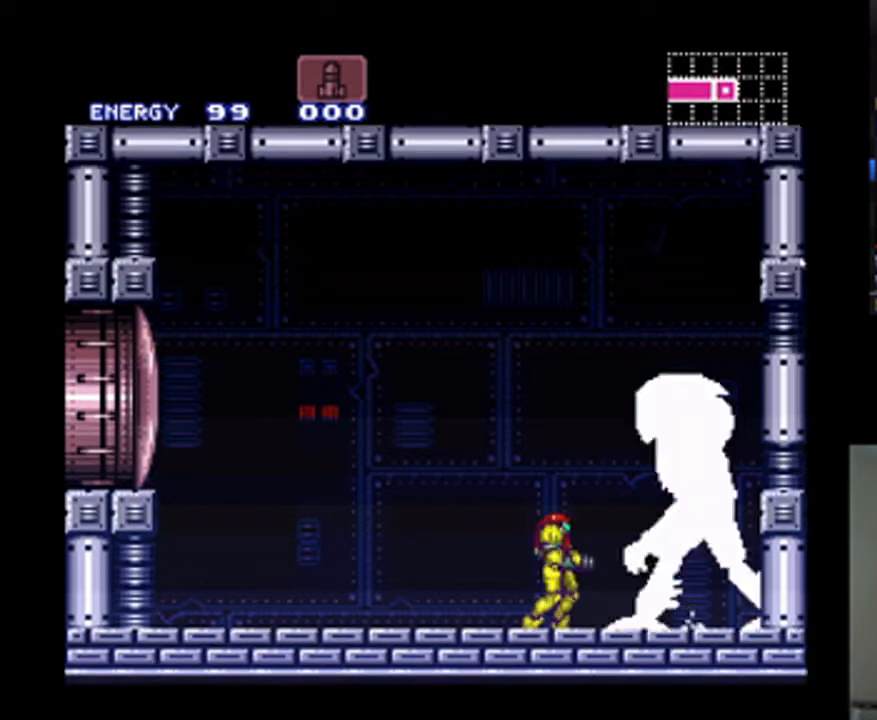
{"buttons": ["DPAD_UP"], "events": [[367, "DPAD_UP", "down"]]}
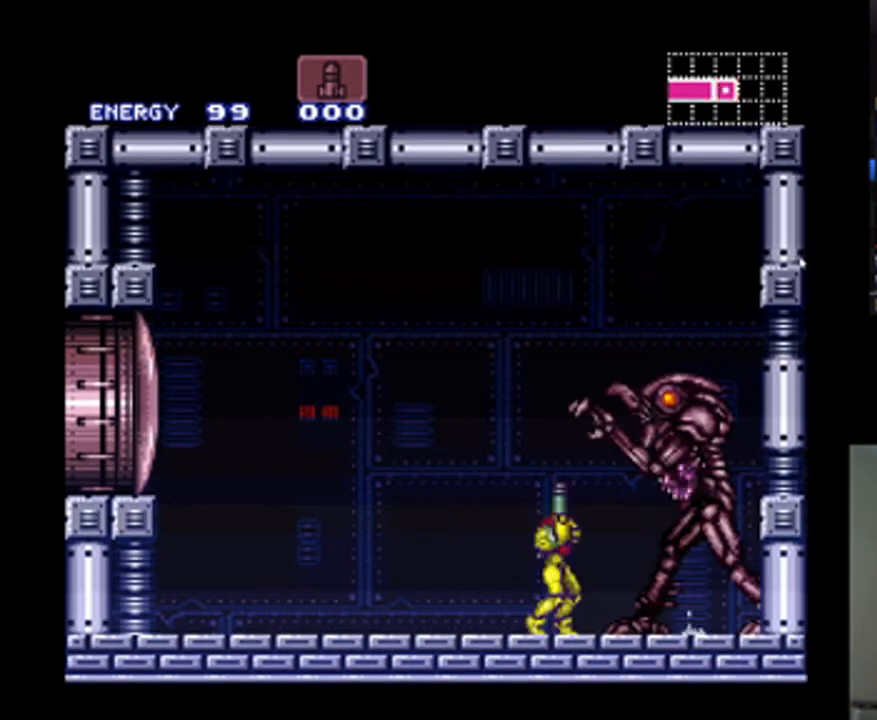
{"buttons": ["Y", "DPAD_UP"], "events": [[233, "Y", "down"], [333, "Y", "up"], [467, "Y", "down"]]}
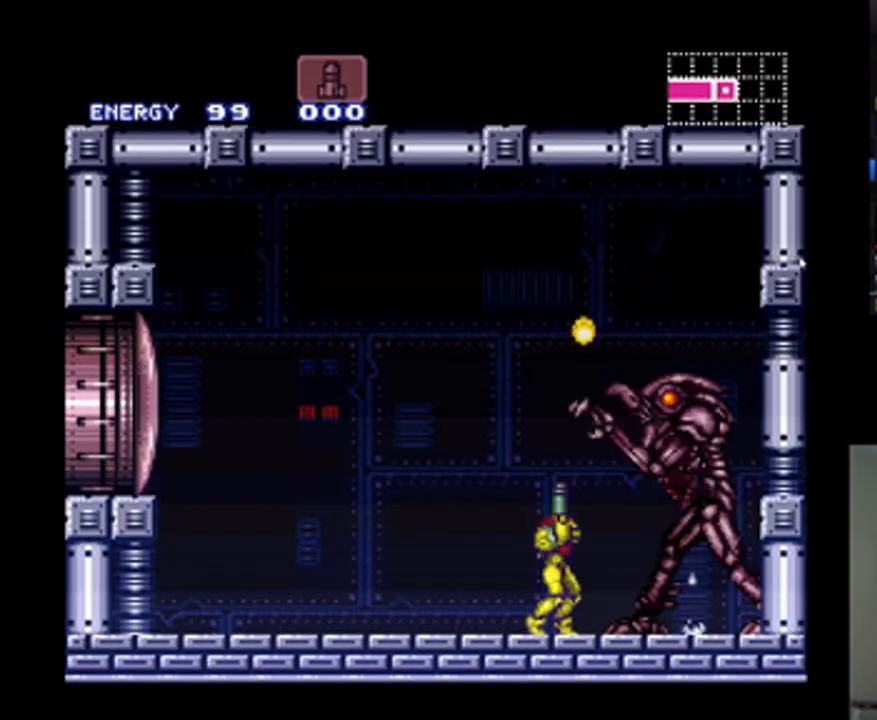
{"buttons": ["DPAD_UP"], "events": [[200, "Y", "up"], [433, "Y", "down"], [500, "Y", "up"]]}
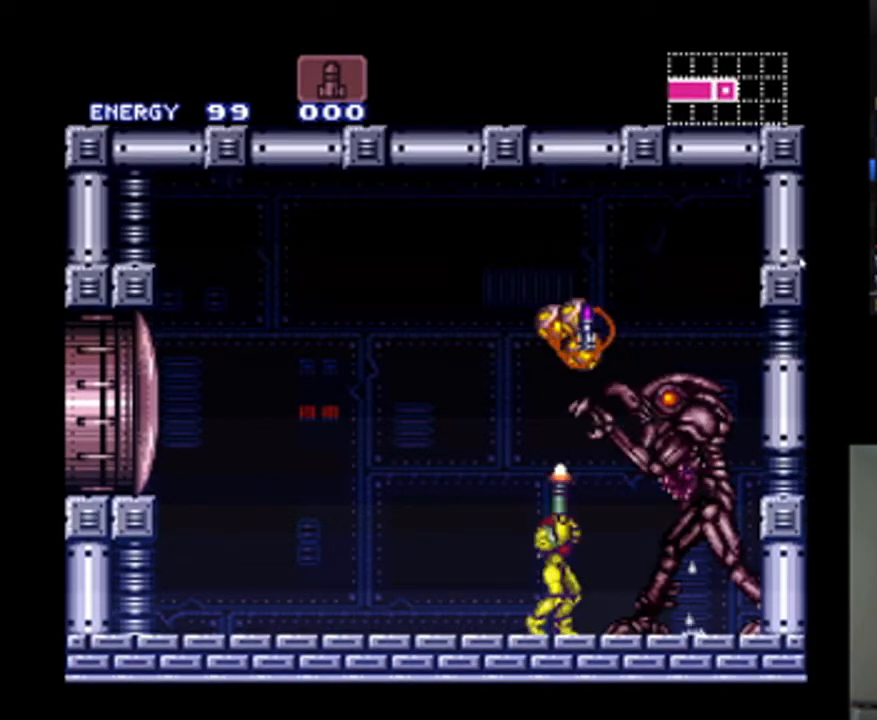
{"buttons": ["B"], "events": [[67, "Y", "down"], [167, "Y", "up"], [367, "B", "down"], [367, "DPAD_UP", "up"]]}
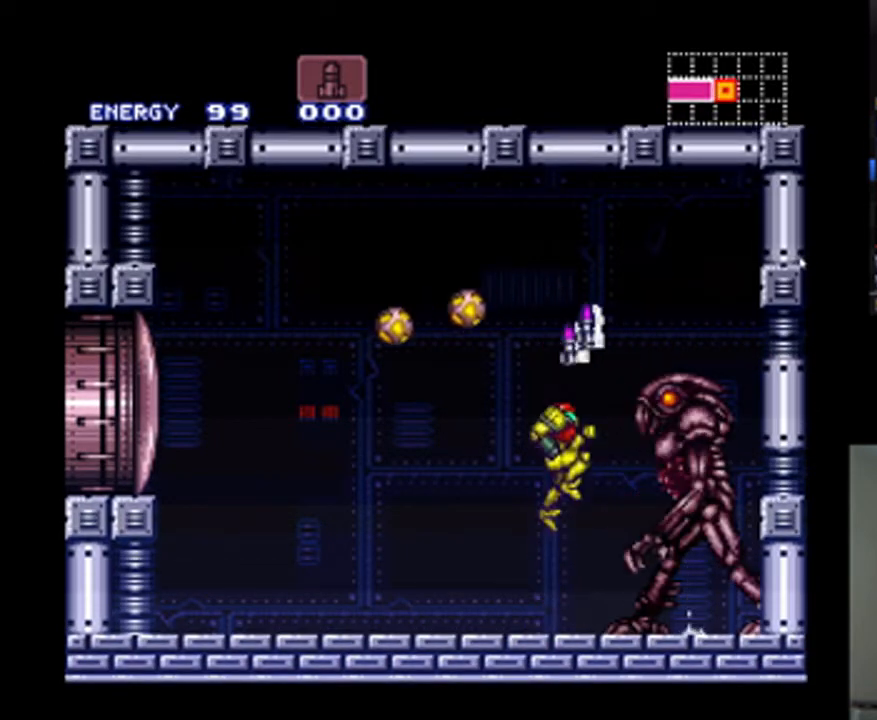
{"buttons": [], "events": [[100, "B", "up"], [267, "X", "down"], [367, "X", "up"]]}
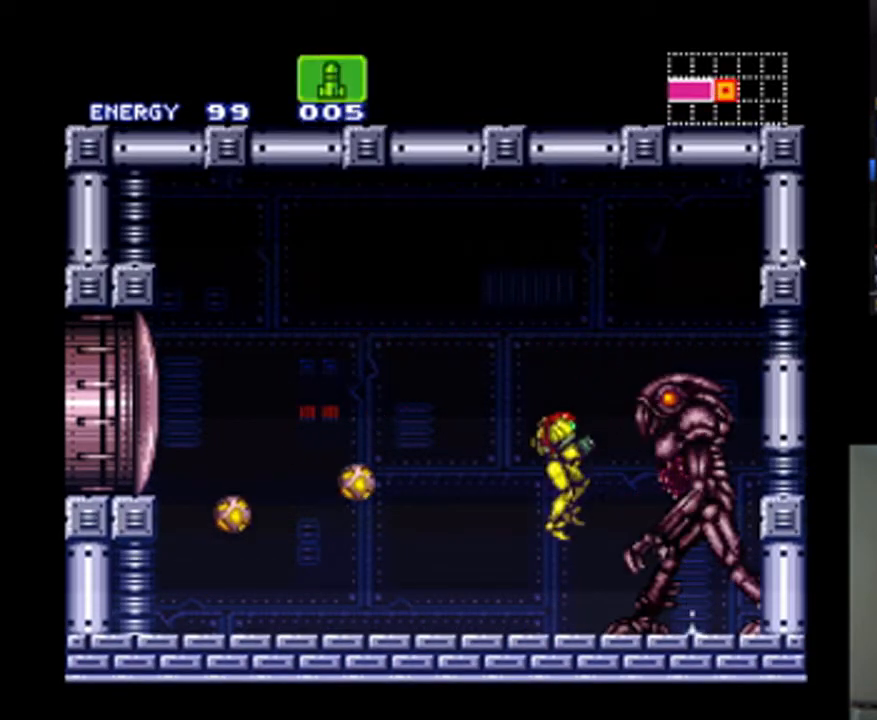
{"buttons": ["R1"], "events": [[33, "R1", "down"], [233, "Y", "down"], [333, "Y", "up"]]}
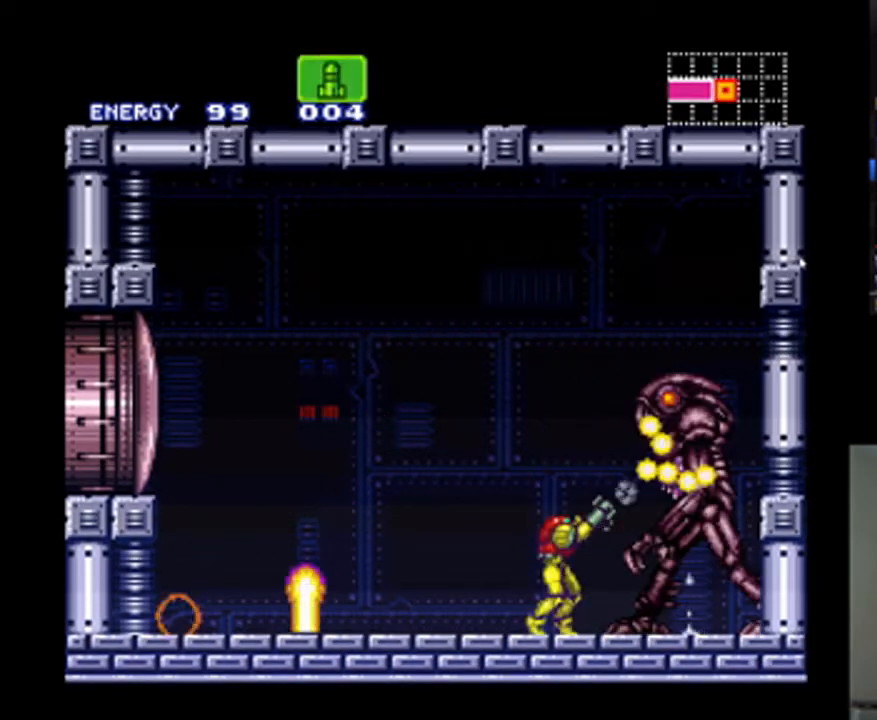
{"buttons": ["R1"], "events": [[200, "Y", "down"], [300, "Y", "up"]]}
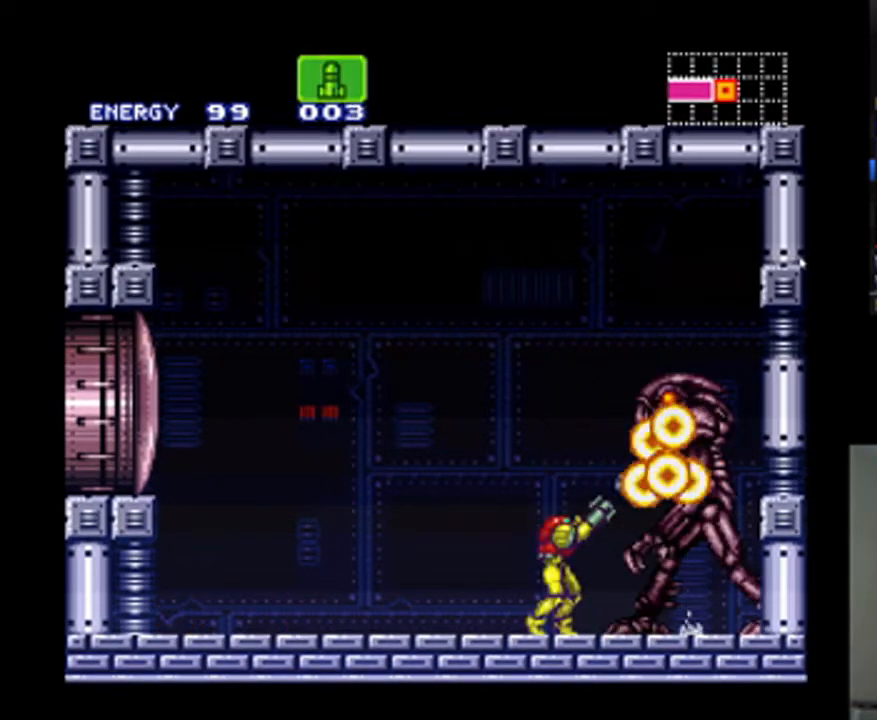
{"buttons": ["Y", "R1"], "events": [[467, "Y", "down"]]}
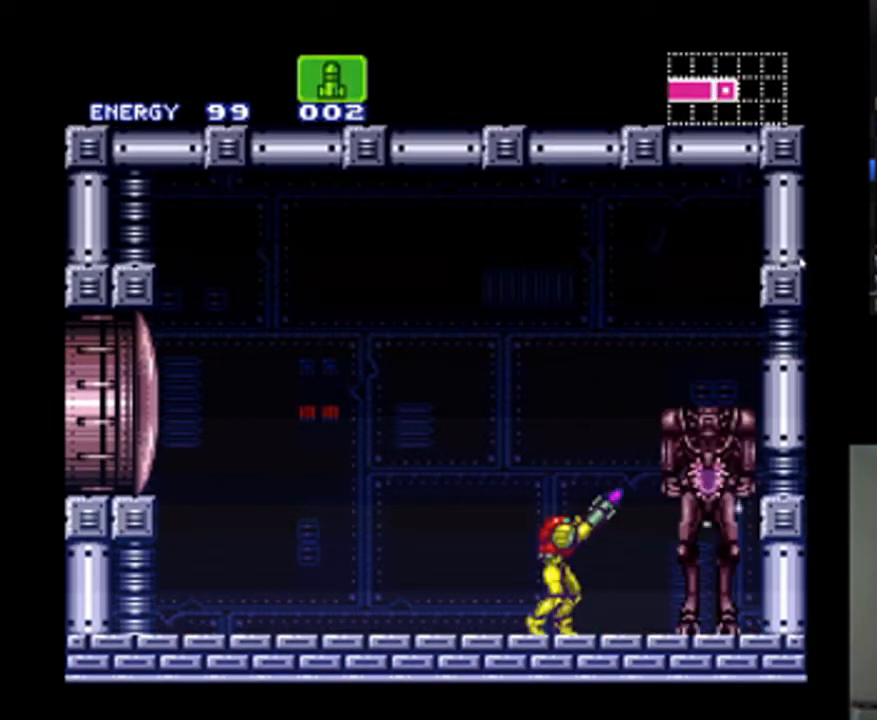
{"buttons": [], "events": [[67, "Y", "up"], [267, "R1", "up"]]}
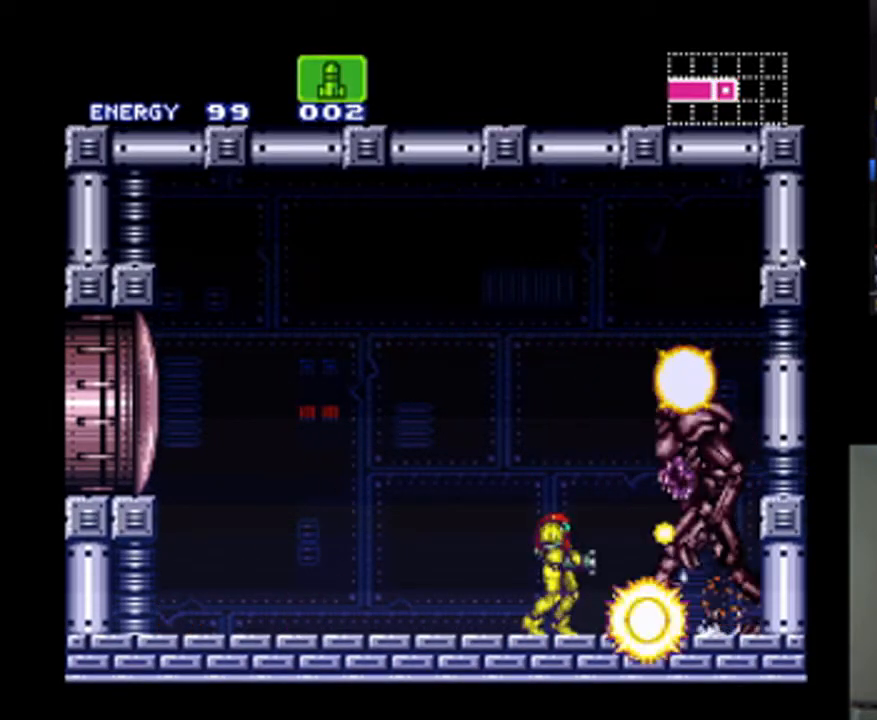
{"buttons": ["A", "DPAD_RIGHT"], "events": [[67, "SELECT", "down"], [267, "SELECT", "up"], [333, "A", "down"], [500, "DPAD_RIGHT", "down"]]}
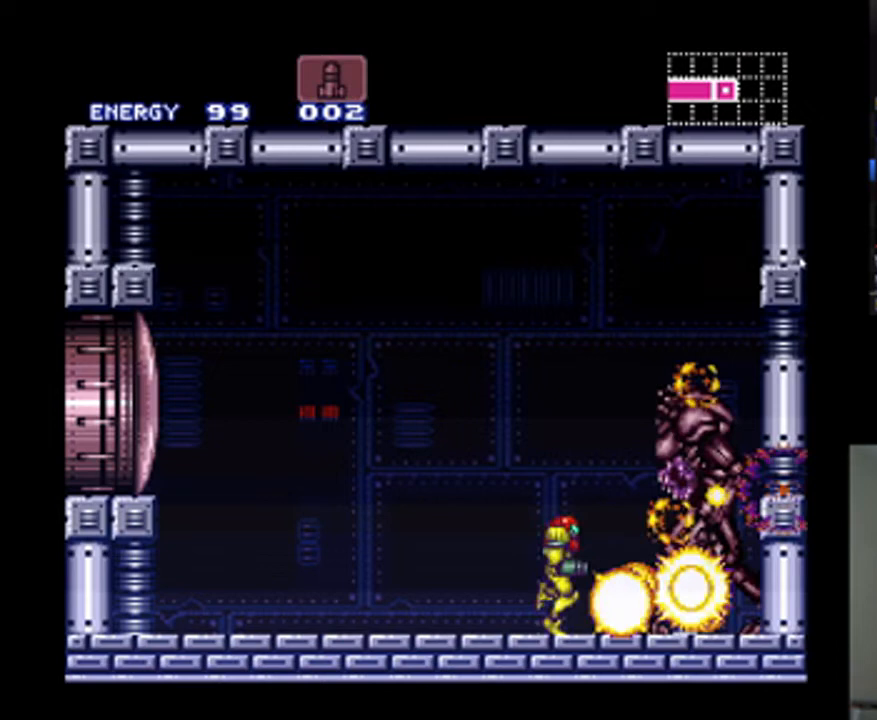
{"buttons": [], "events": [[400, "DPAD_RIGHT", "up"], [433, "A", "up"]]}
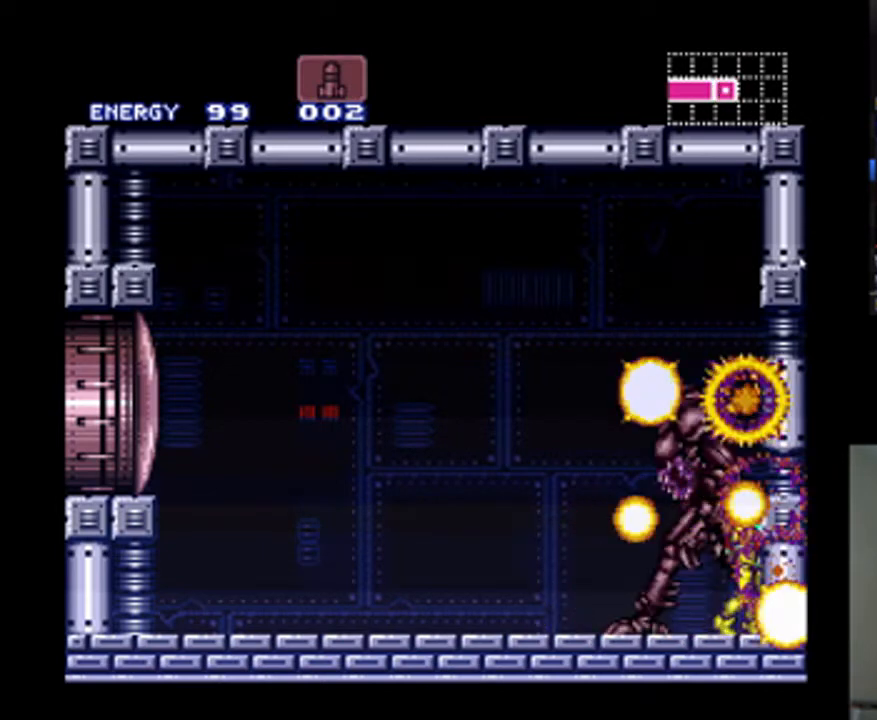
{"buttons": [], "events": [[100, "DPAD_LEFT", "down"], [267, "DPAD_LEFT", "up"]]}
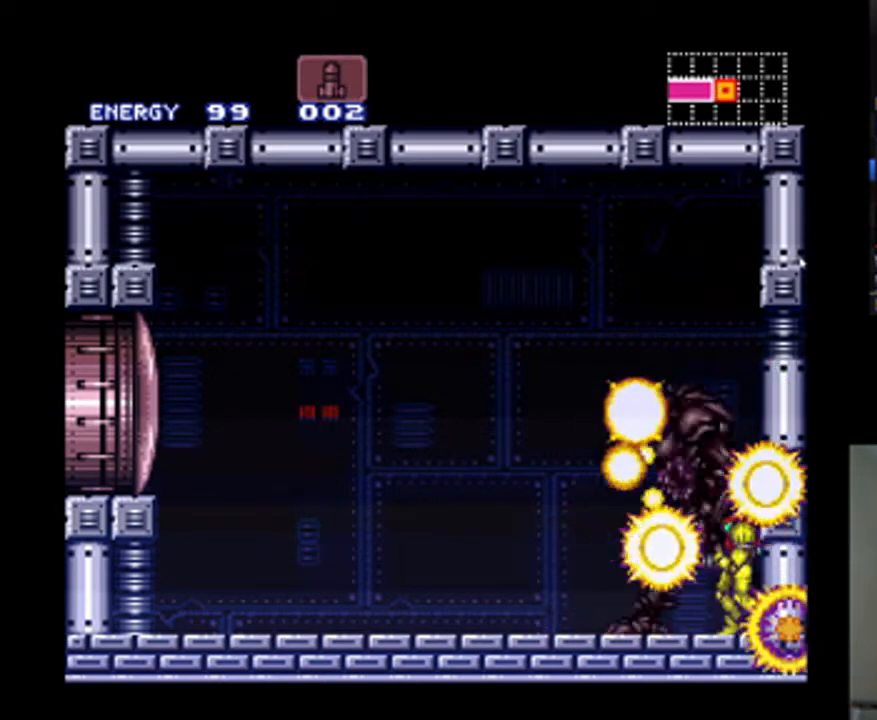
{"buttons": [], "events": [[133, "A", "down"], [133, "DPAD_LEFT", "down"], [467, "DPAD_LEFT", "up"], [500, "A", "up"]]}
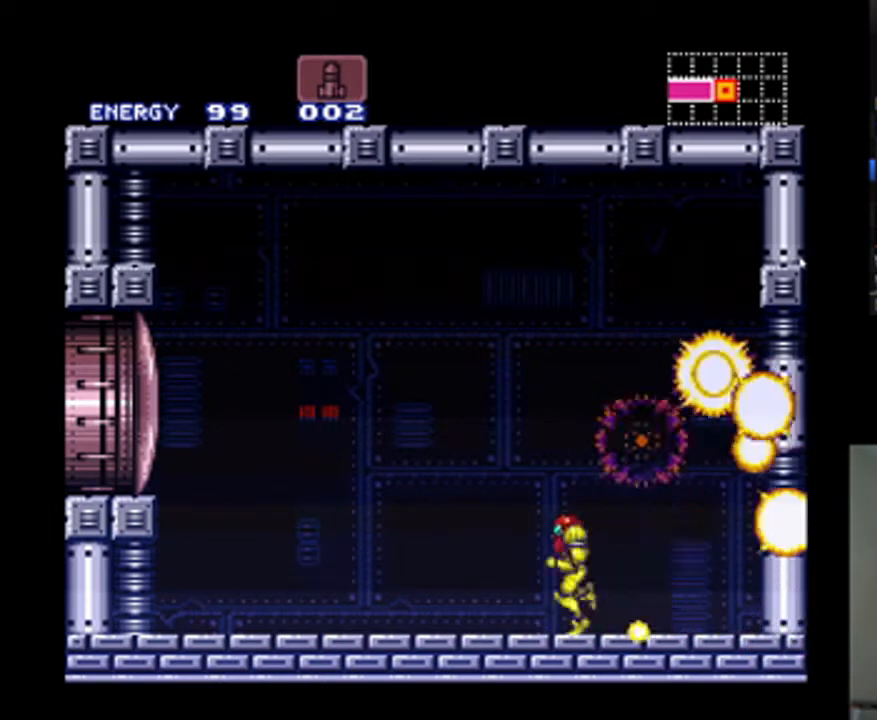
{"buttons": ["A", "DPAD_RIGHT"], "events": [[267, "DPAD_RIGHT", "down"], [300, "A", "down"]]}
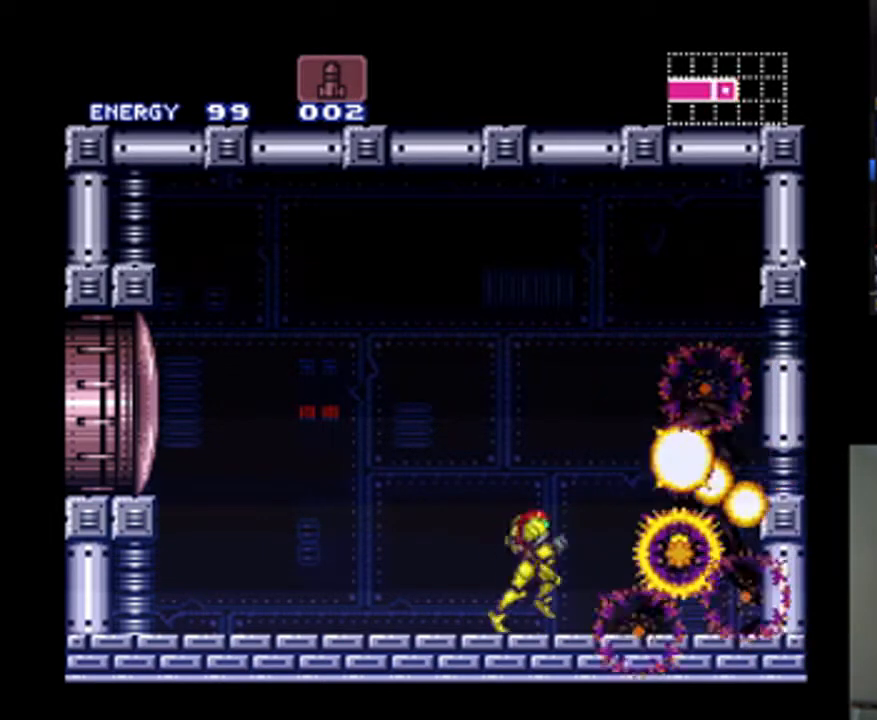
{"buttons": [], "events": [[267, "DPAD_RIGHT", "up"], [467, "A", "up"]]}
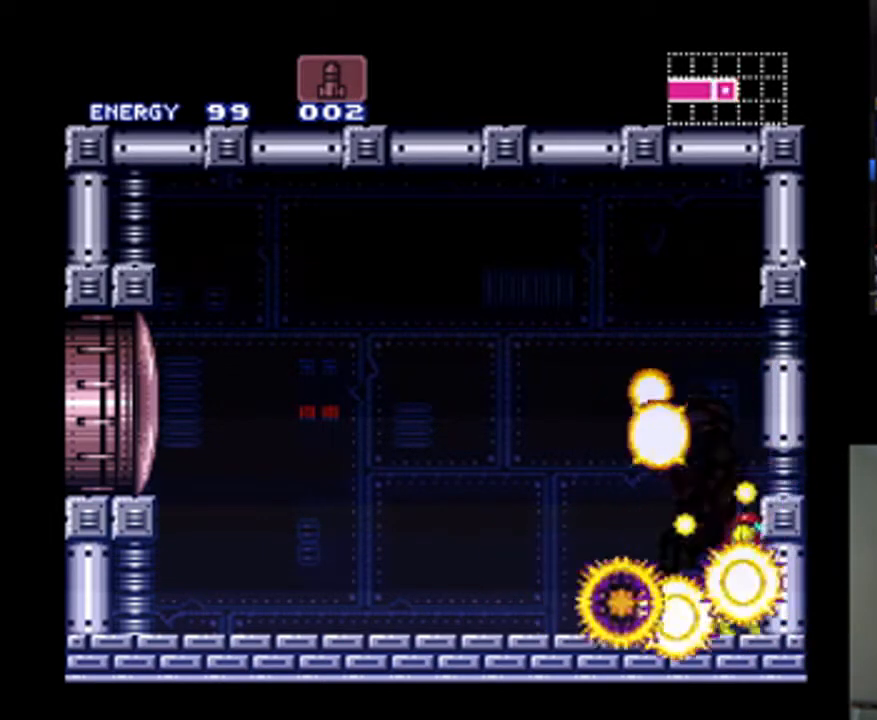
{"buttons": [], "events": [[33, "DPAD_LEFT", "down"], [167, "DPAD_LEFT", "up"]]}
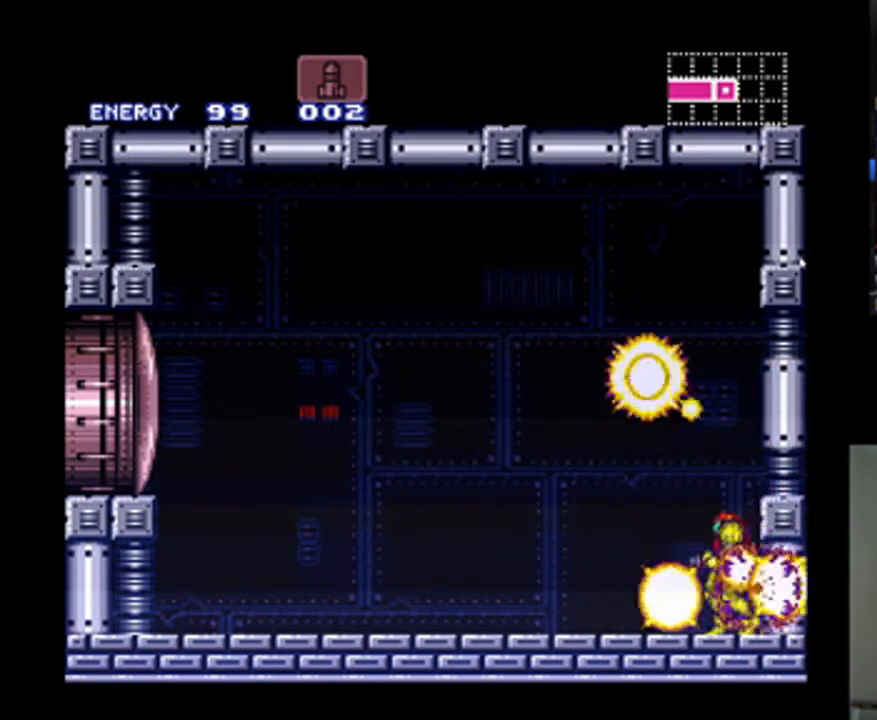
{"buttons": ["A", "DPAD_LEFT"], "events": [[233, "DPAD_LEFT", "down"], [400, "A", "down"]]}
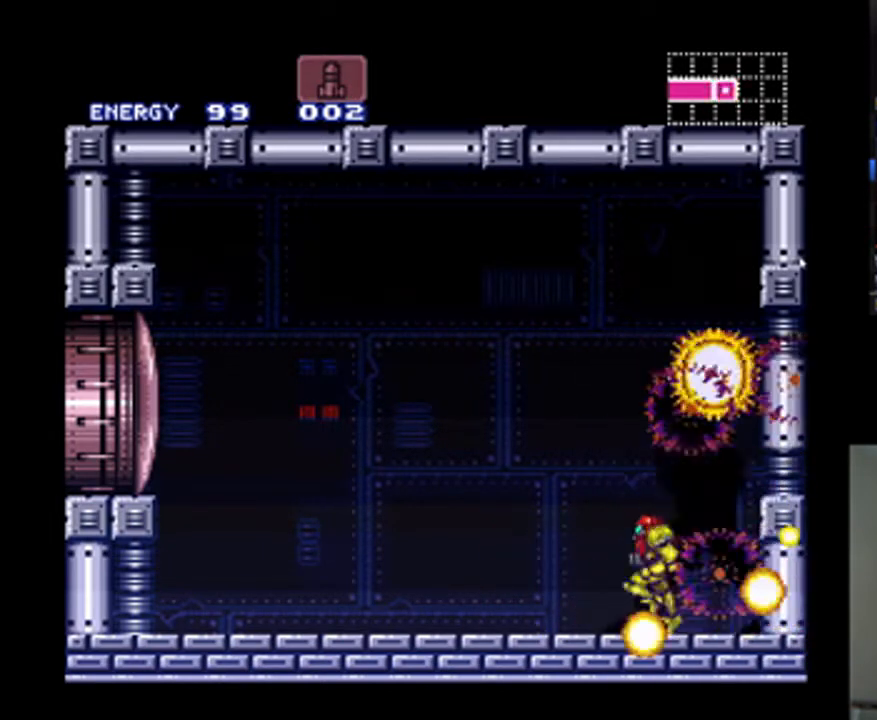
{"buttons": ["A"], "events": [[133, "DPAD_LEFT", "up"], [400, "DPAD_LEFT", "down"], [500, "DPAD_LEFT", "up"]]}
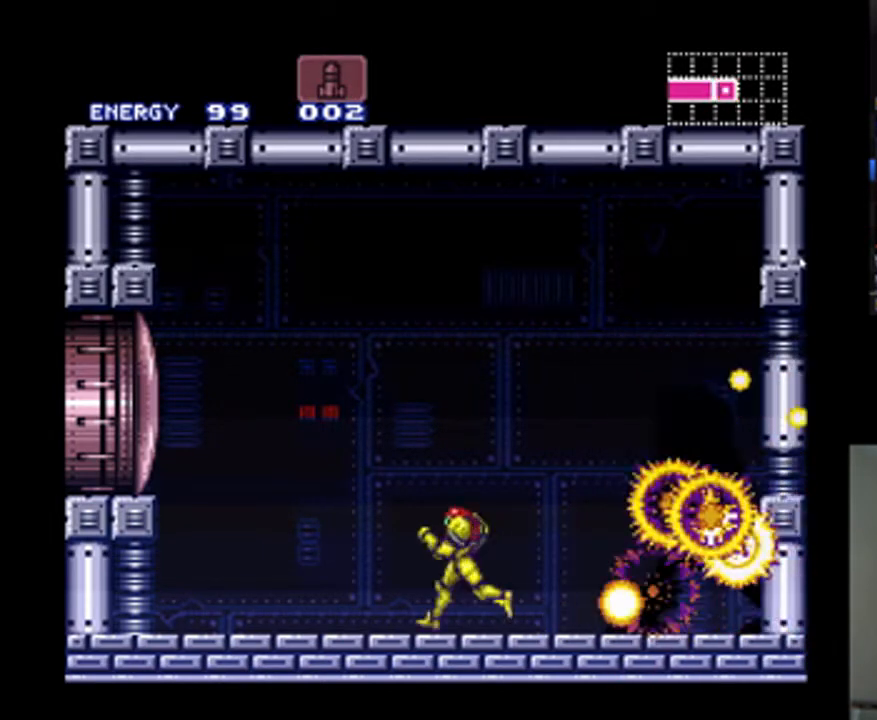
{"buttons": ["A", "R1"], "events": [[267, "R1", "down"]]}
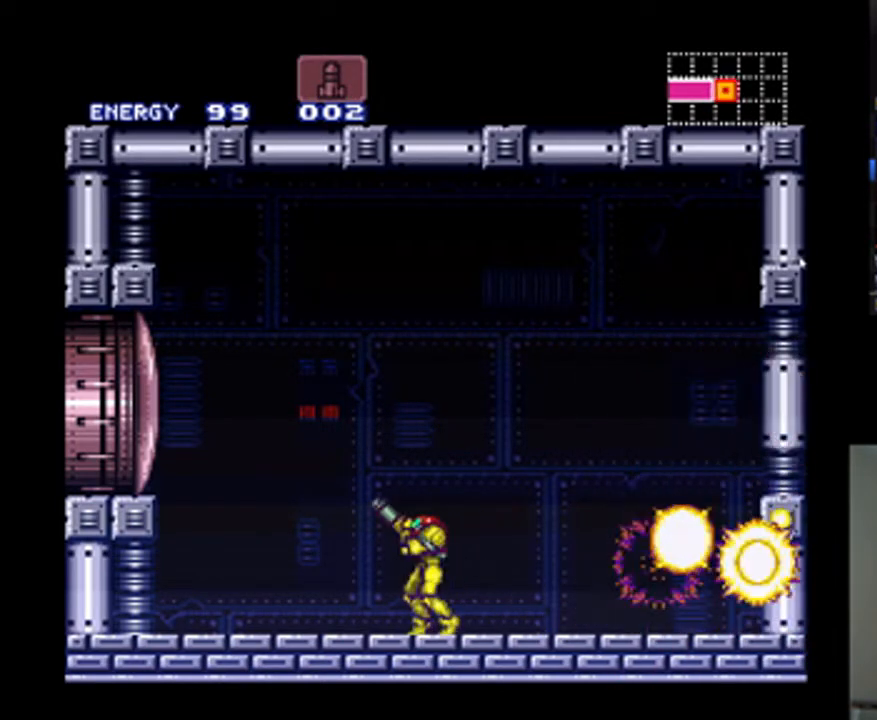
{"buttons": ["A", "R1"], "events": []}
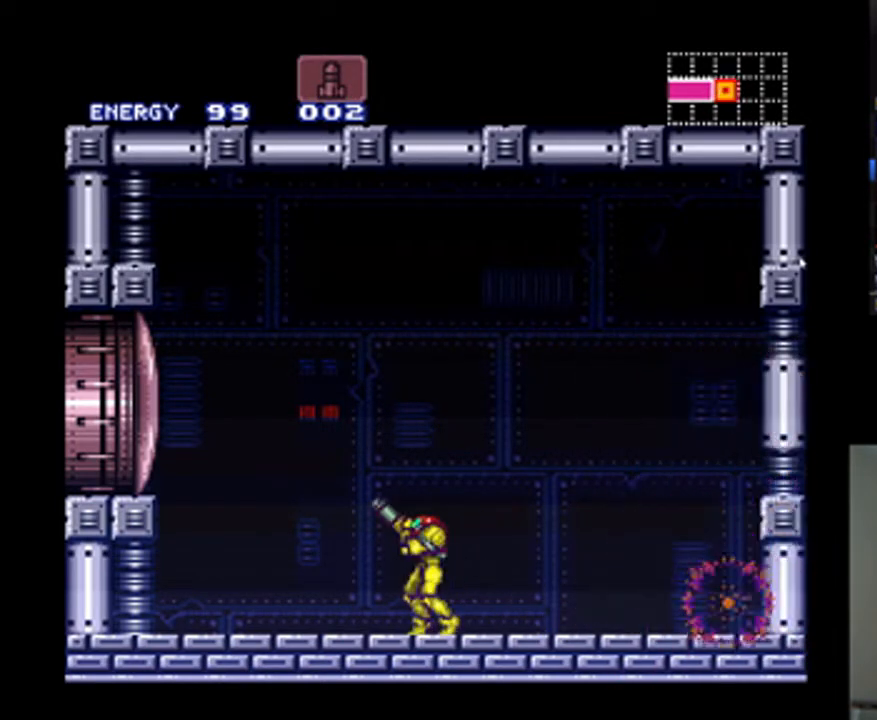
{"buttons": ["A", "Y", "R1"], "events": [[67, "Y", "down"], [233, "Y", "up"], [300, "Y", "down"], [400, "Y", "up"], [467, "Y", "down"]]}
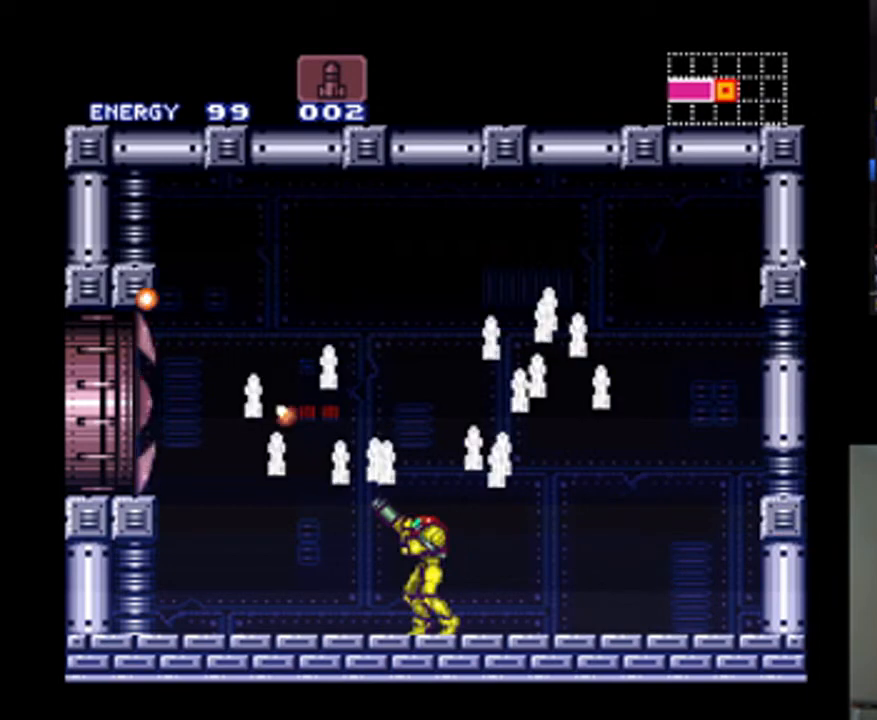
{"buttons": ["A", "R1", "DPAD_LEFT"], "events": [[67, "Y", "up"], [167, "Y", "down"], [233, "Y", "up"], [300, "Y", "down"], [333, "DPAD_LEFT", "down"], [400, "Y", "up"]]}
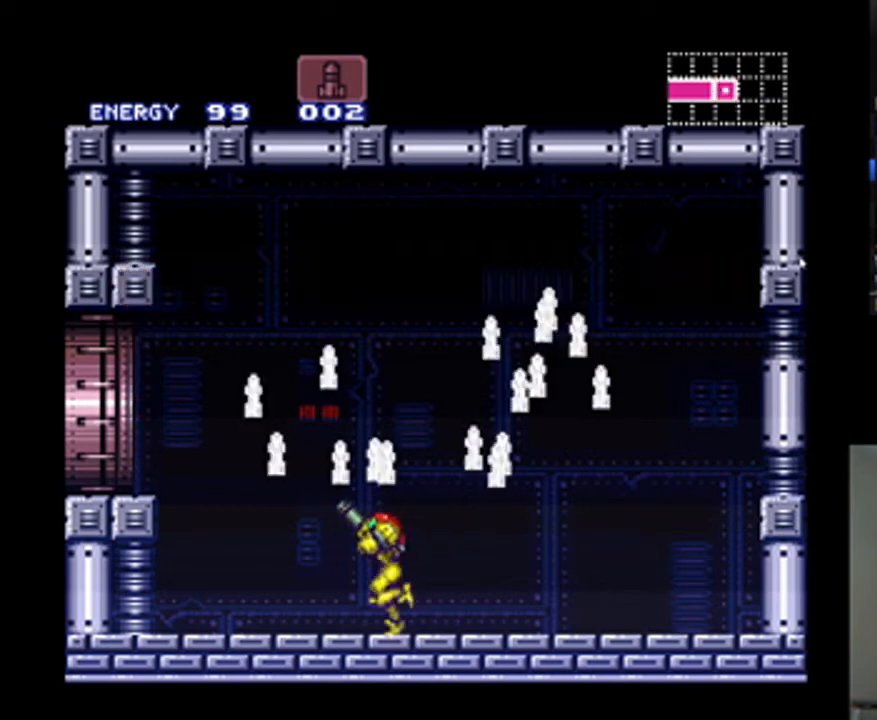
{"buttons": ["A", "DPAD_LEFT"], "events": [[67, "B", "down"], [333, "B", "up"], [400, "R1", "up"]]}
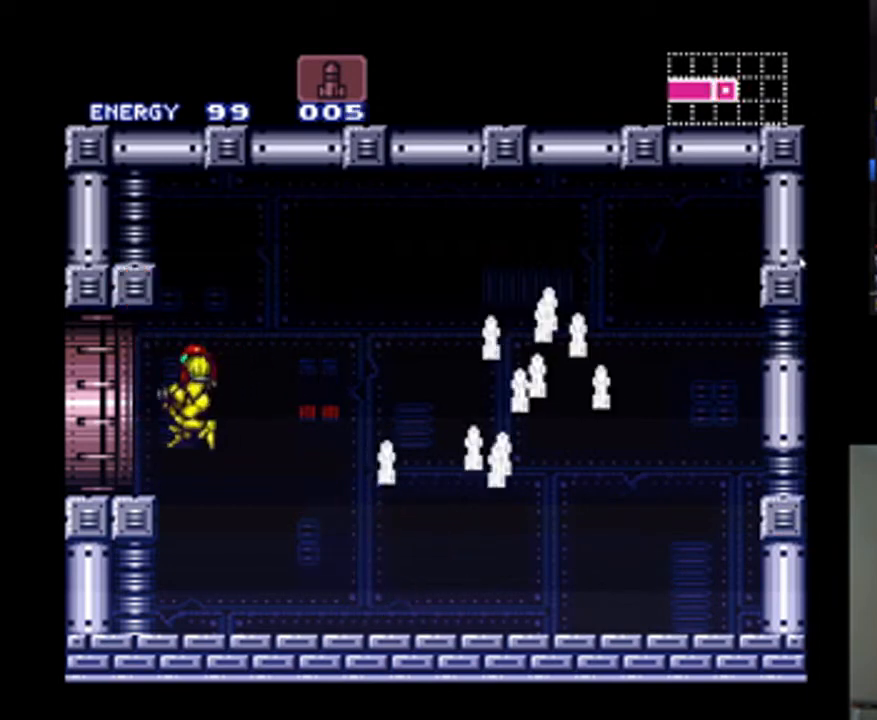
{"buttons": ["A", "DPAD_LEFT"], "events": []}
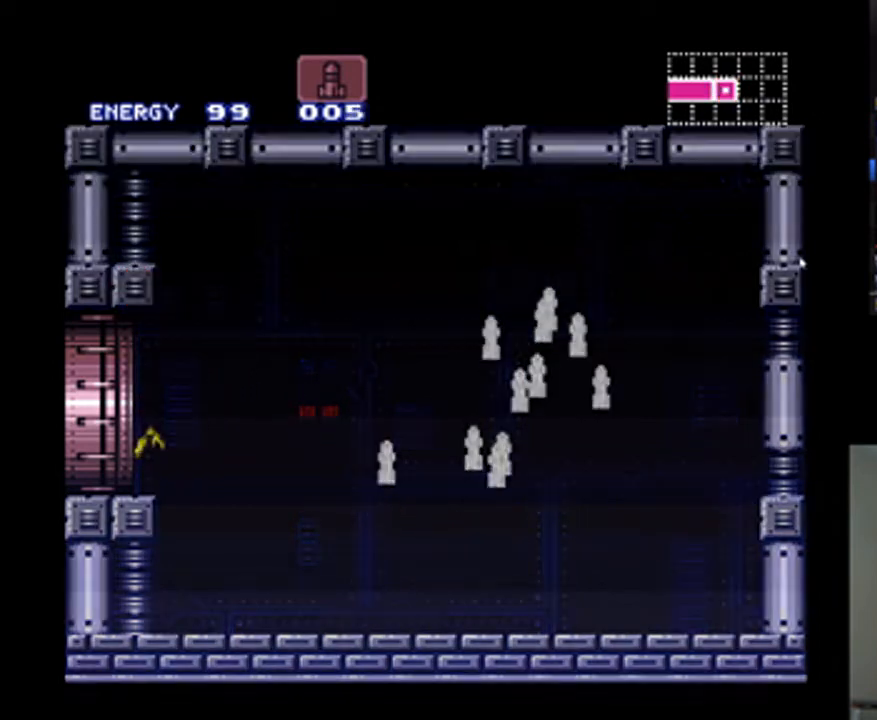
{"buttons": ["A", "DPAD_LEFT"], "events": [[233, "DPAD_LEFT", "up"], [433, "DPAD_LEFT", "down"]]}
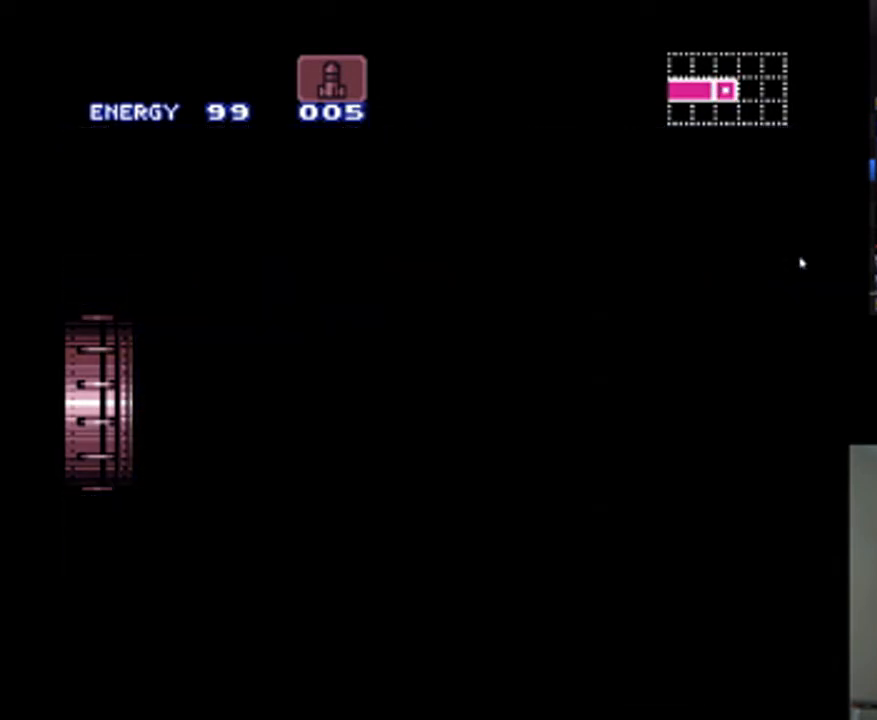
{"buttons": ["A", "DPAD_LEFT"], "events": []}
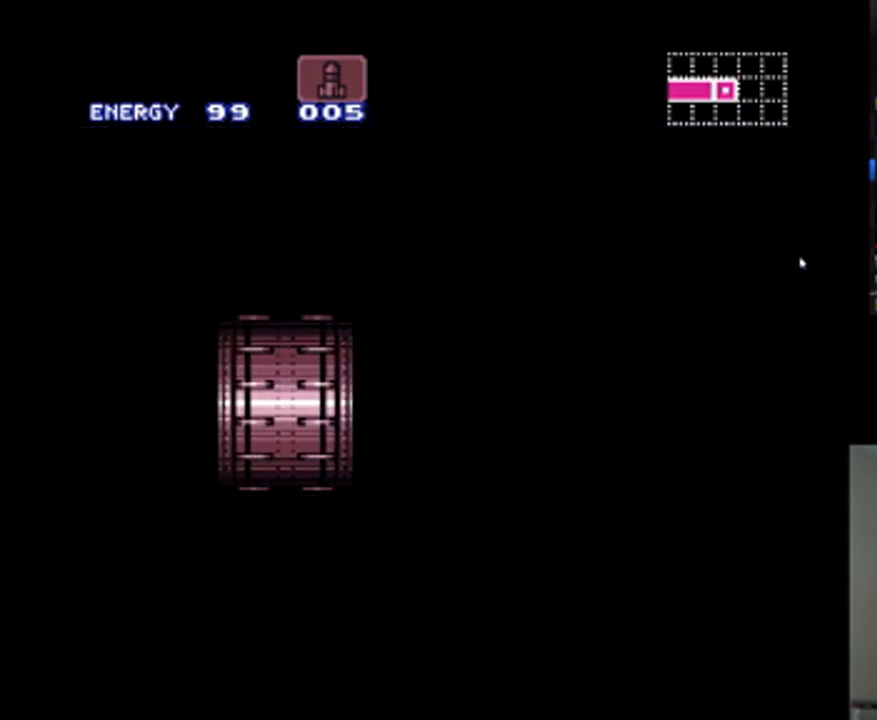
{"buttons": ["A", "DPAD_LEFT"], "events": []}